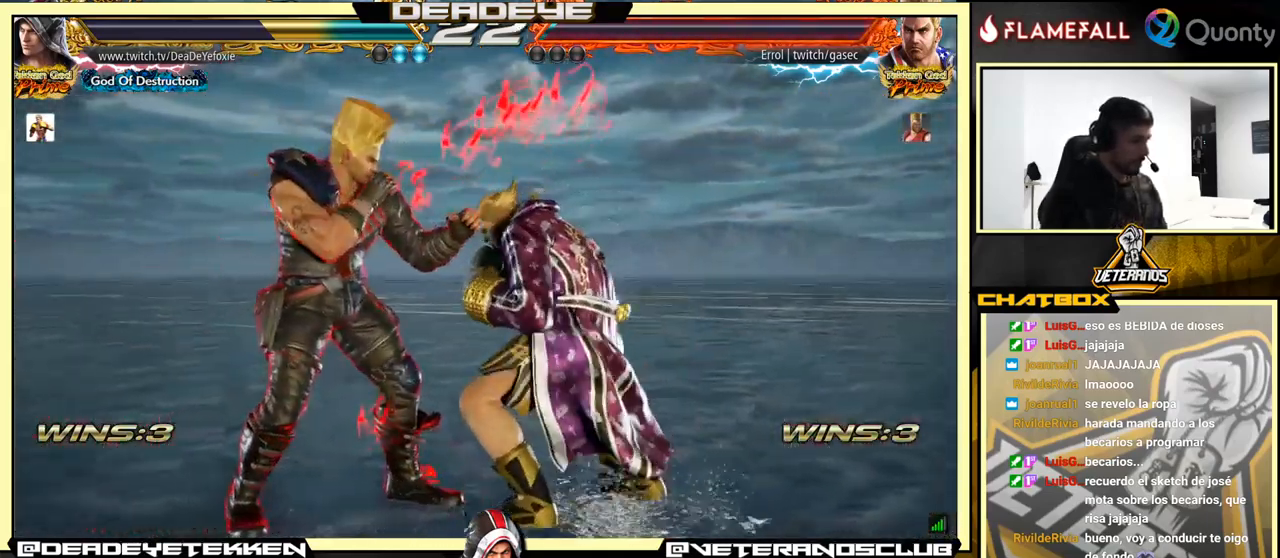
Gameplay with a controller (arcade stick); each line is a JSON object with the inputs held at the frame after it. "events" lists button and stick changes between this image and that frame as [ms after this image, input, new state], when the widget could be followed in between. Not read: L3 R3.
{"buttons": [], "left_stick": "center", "events": [[117, "left_stick", "center"], [401, "SQUARE", "down"], [501, "SQUARE", "up"]]}
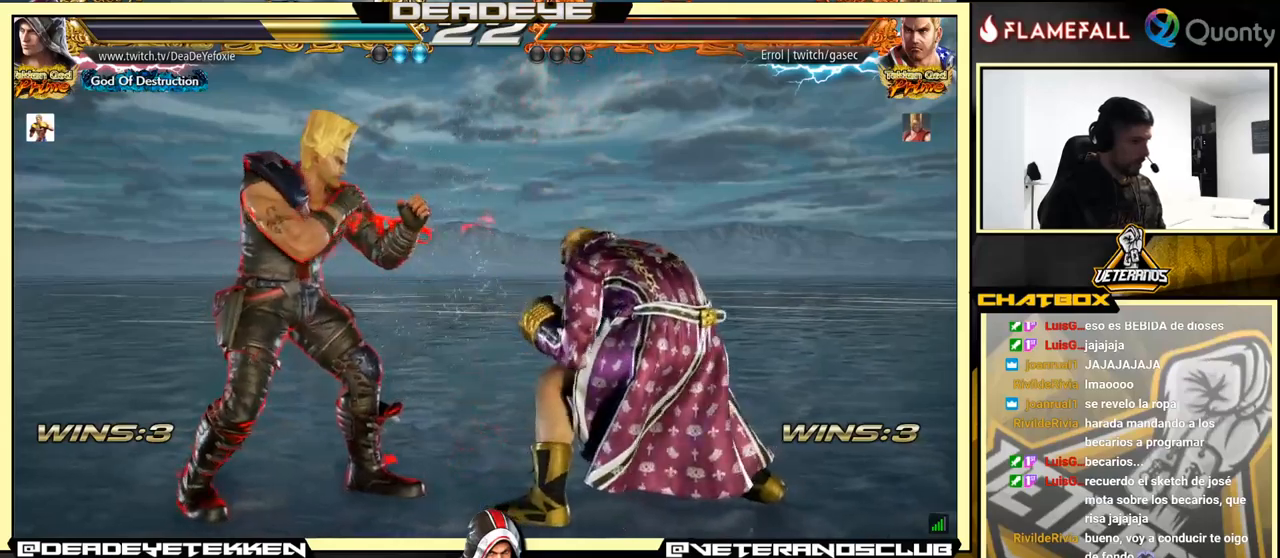
{"buttons": [], "left_stick": "center", "events": [[350, "TRIANGLE", "down"], [433, "TRIANGLE", "up"]]}
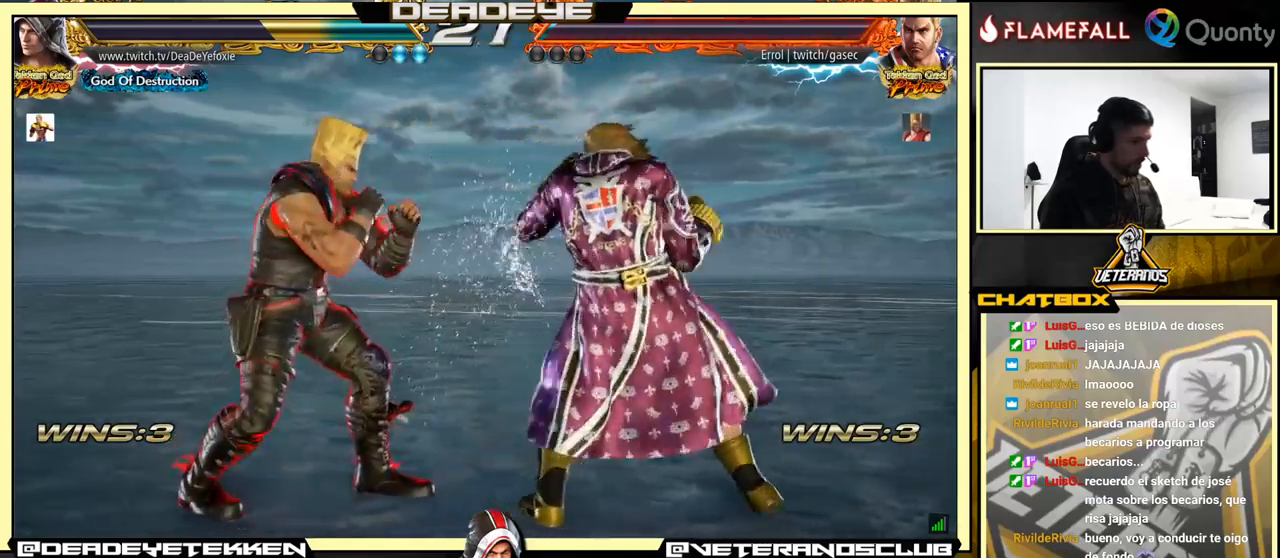
{"buttons": [], "left_stick": "right", "events": [[50, "left_stick", "right"]]}
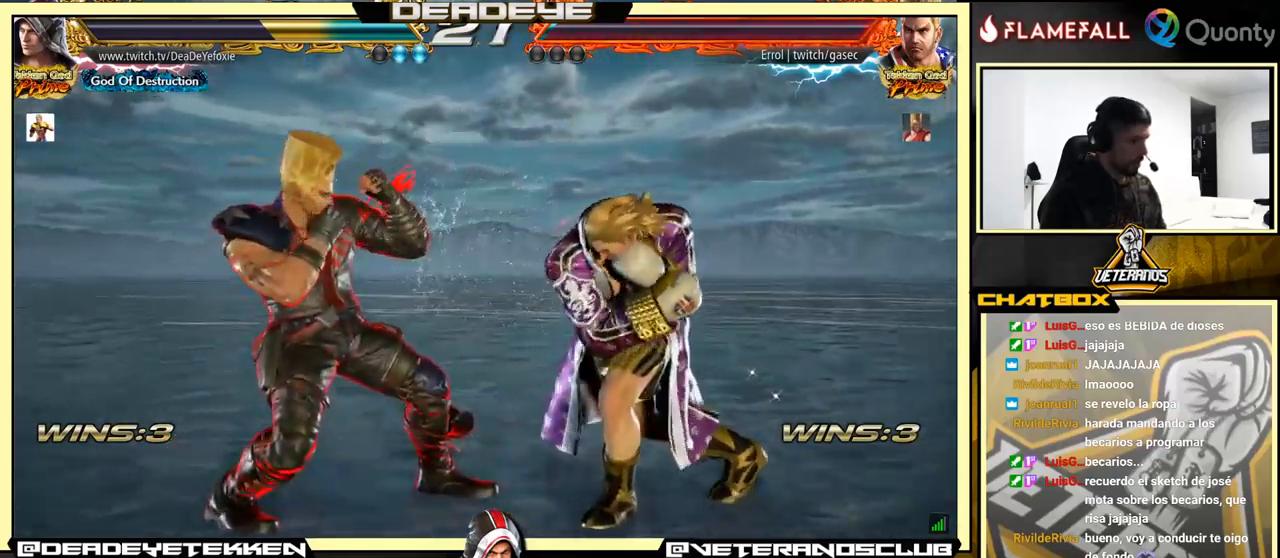
{"buttons": [], "left_stick": "center", "events": [[350, "left_stick", "center"], [400, "left_stick", "right"], [483, "left_stick", "center"]]}
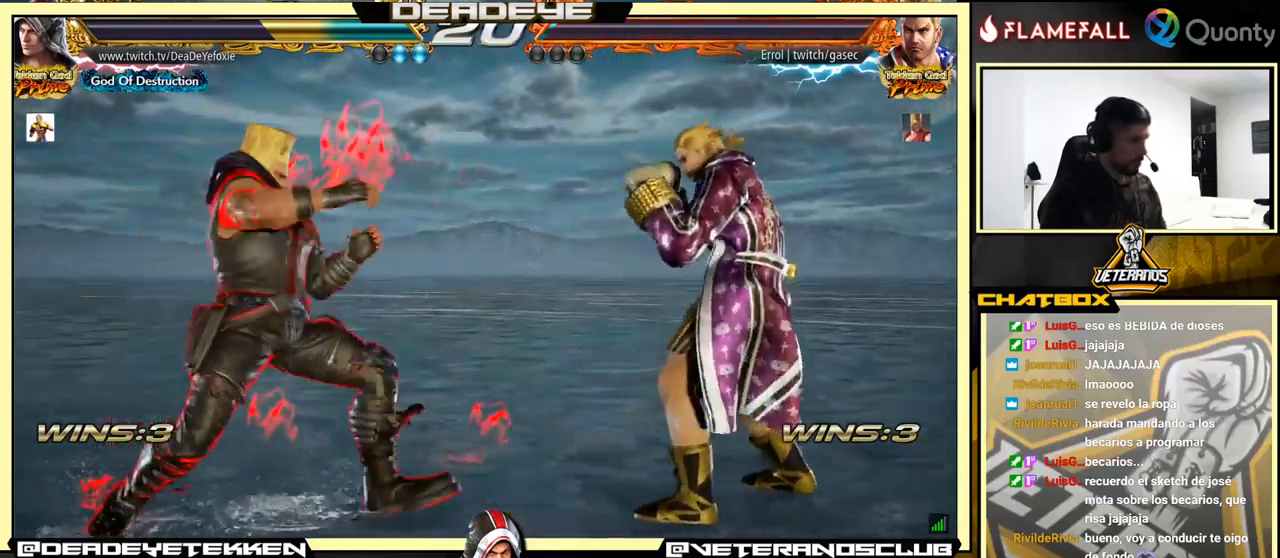
{"buttons": [], "left_stick": "up-left", "events": [[33, "left_stick", "right"], [383, "left_stick", "center"], [466, "left_stick", "up-left"]]}
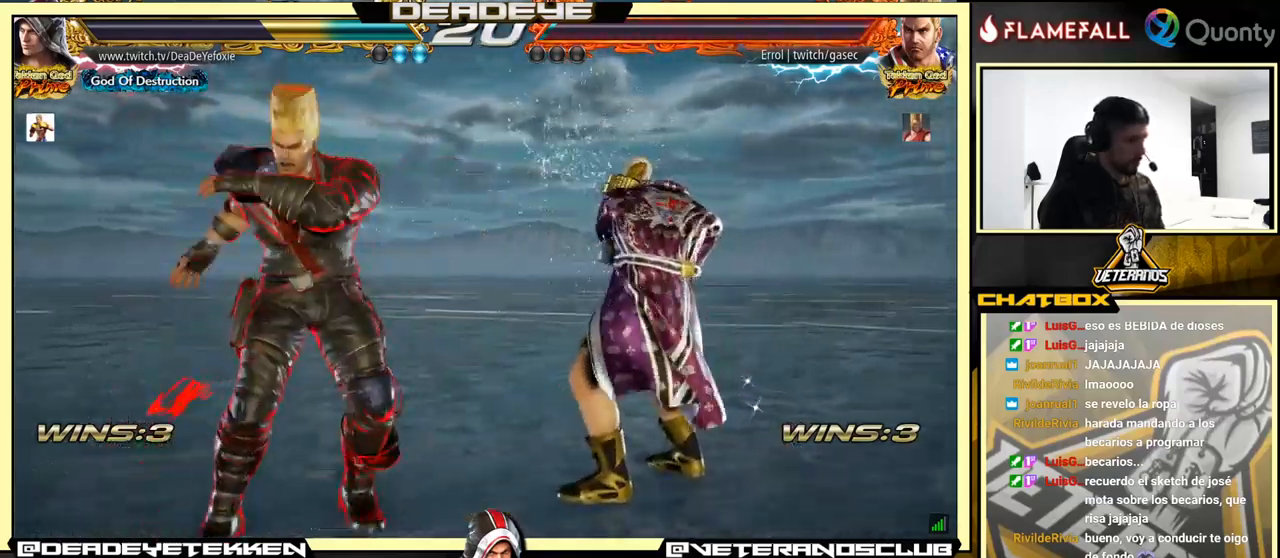
{"buttons": [], "left_stick": "right", "events": [[83, "SQUARE", "down"], [166, "SQUARE", "up"], [200, "left_stick", "up-right"], [283, "left_stick", "down-right"], [433, "left_stick", "right"]]}
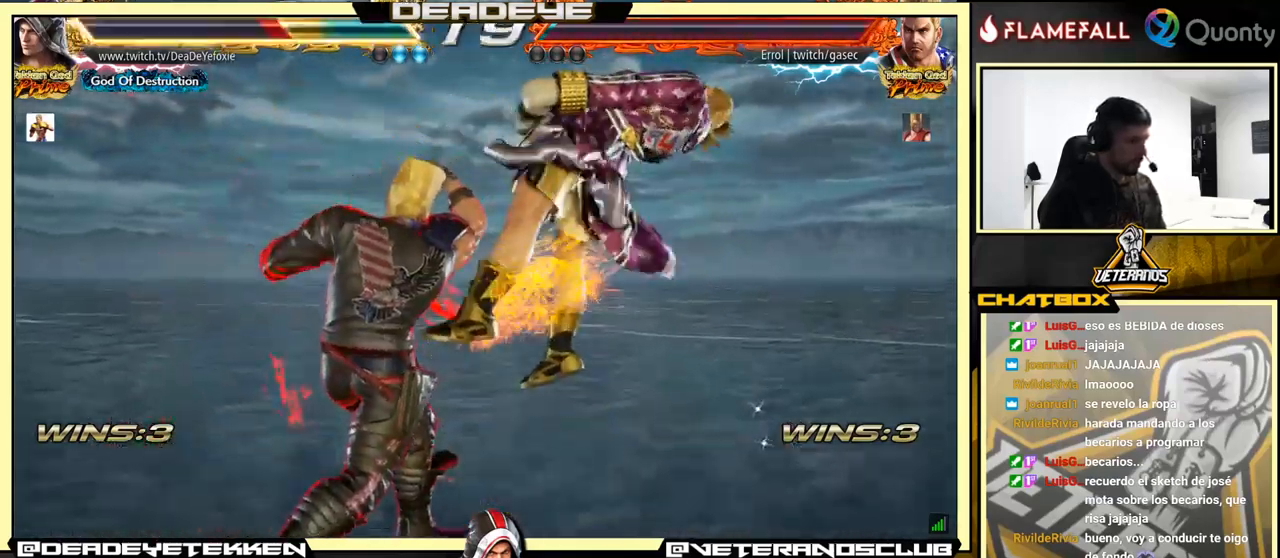
{"buttons": [], "left_stick": "center", "events": [[166, "left_stick", "center"]]}
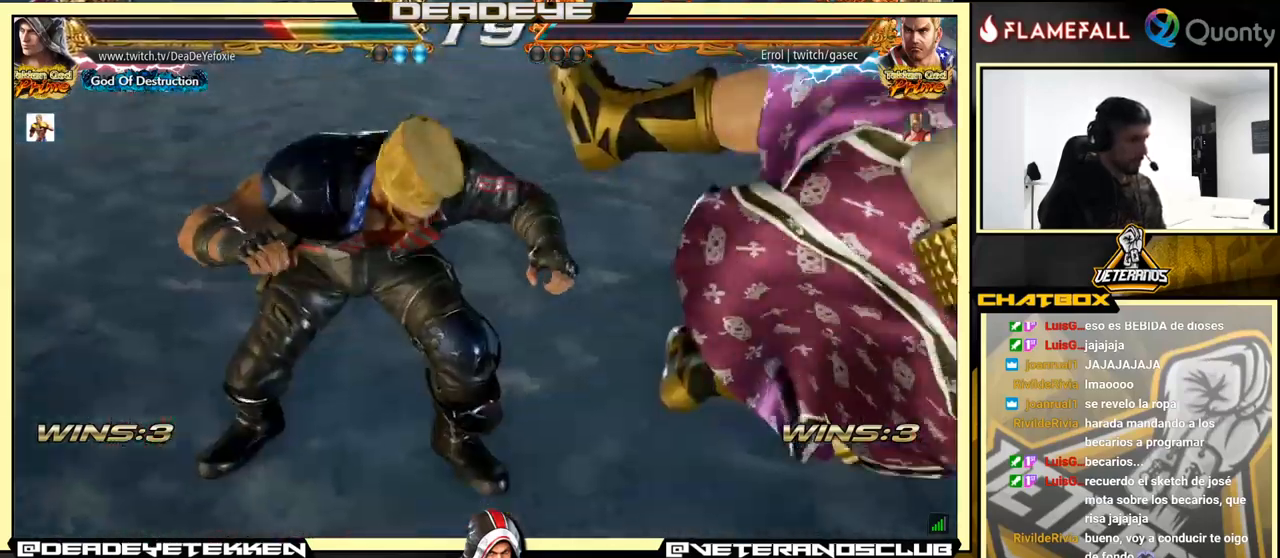
{"buttons": [], "left_stick": "center", "events": []}
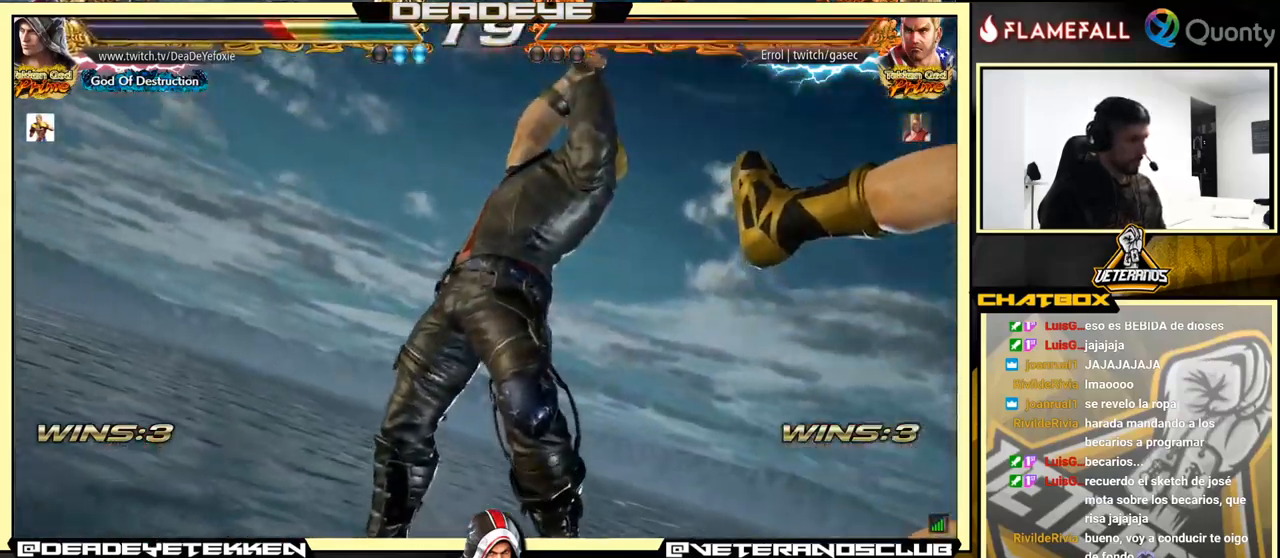
{"buttons": [], "left_stick": "center", "events": []}
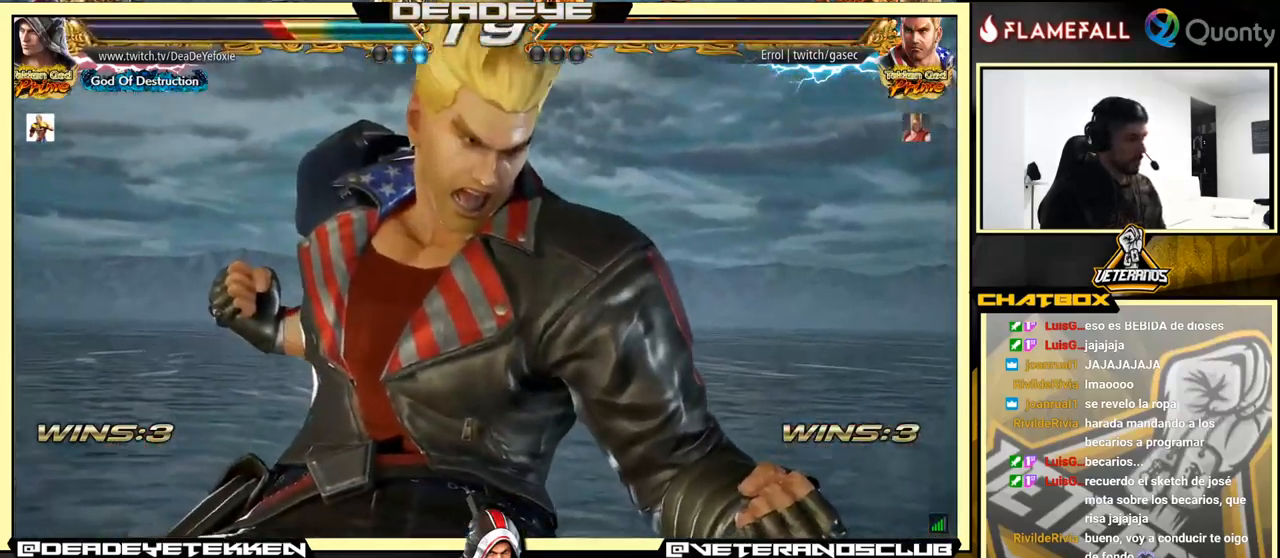
{"buttons": [], "left_stick": "center", "events": []}
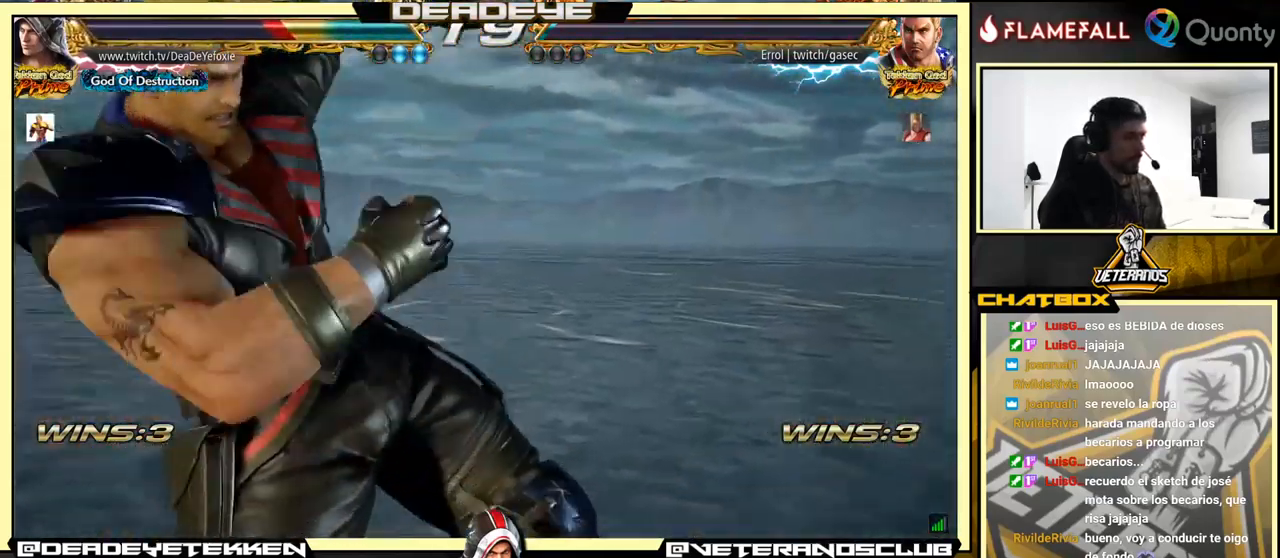
{"buttons": [], "left_stick": "center", "events": []}
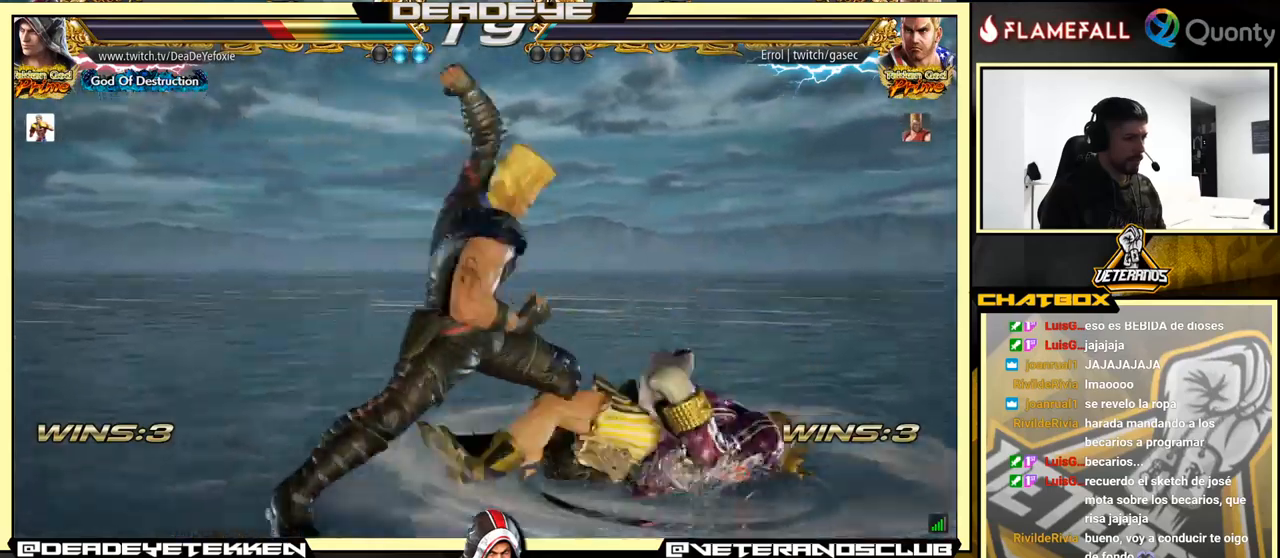
{"buttons": [], "left_stick": "center", "events": []}
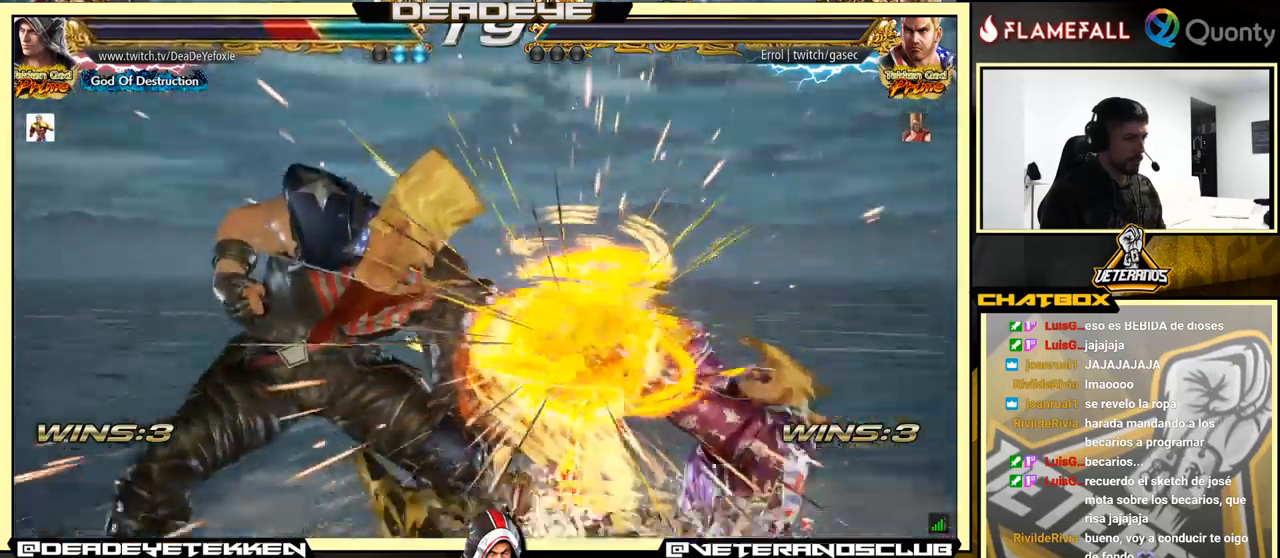
{"buttons": [], "left_stick": "center", "events": []}
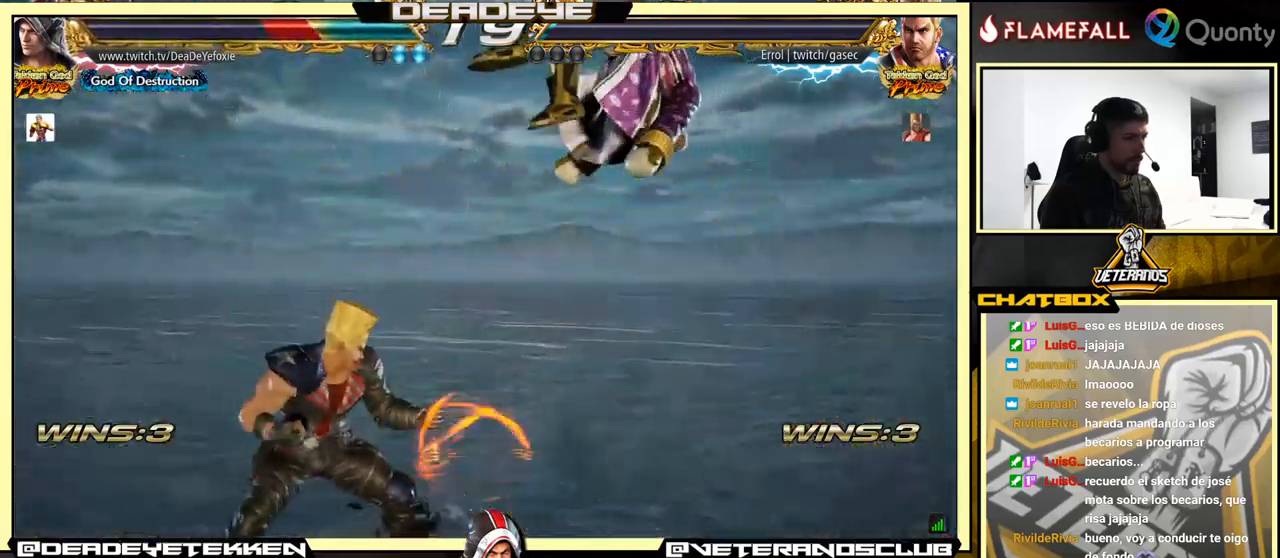
{"buttons": [], "left_stick": "center", "events": [[183, "SQUARE", "down"], [267, "SQUARE", "up"], [317, "SQUARE", "down"], [383, "SQUARE", "up"], [450, "SQUARE", "down"], [500, "SQUARE", "up"]]}
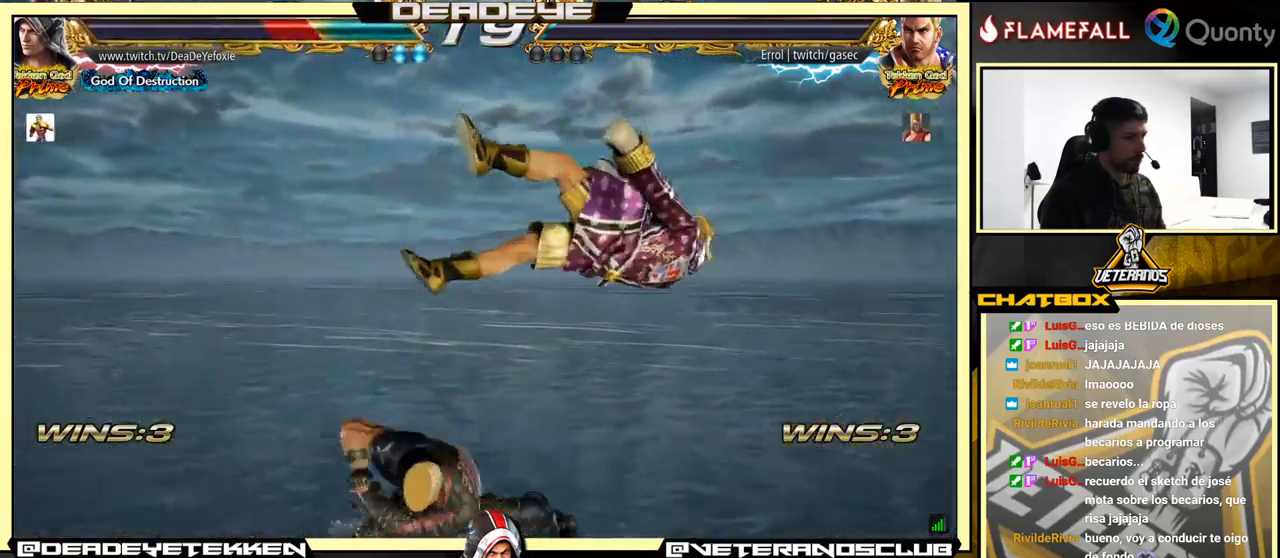
{"buttons": [], "left_stick": "center", "events": [[33, "SQUARE", "down"], [133, "SQUARE", "up"], [417, "SQUARE", "down"], [500, "SQUARE", "up"]]}
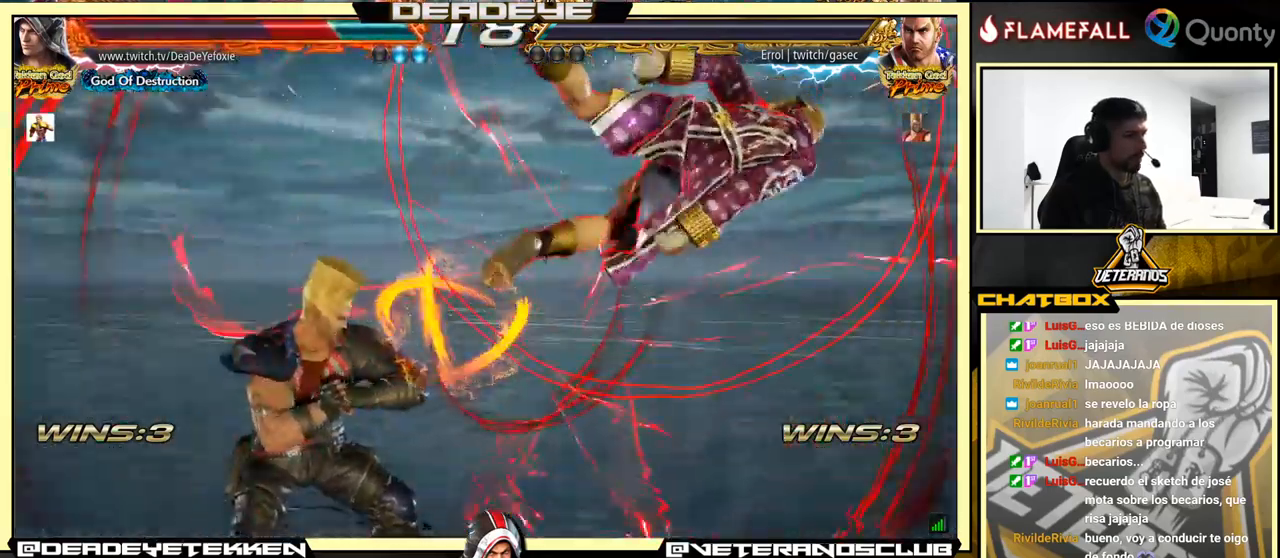
{"buttons": [], "left_stick": "center", "events": [[67, "SQUARE", "down"], [117, "SQUARE", "up"], [217, "SQUARE", "down"], [267, "SQUARE", "up"]]}
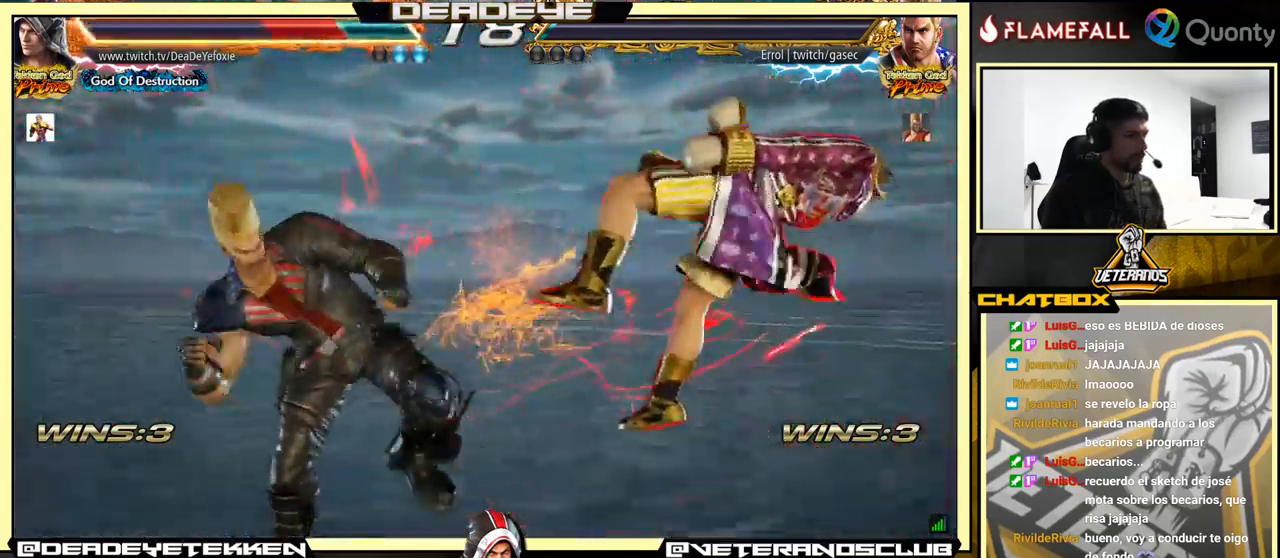
{"buttons": [], "left_stick": "center", "events": []}
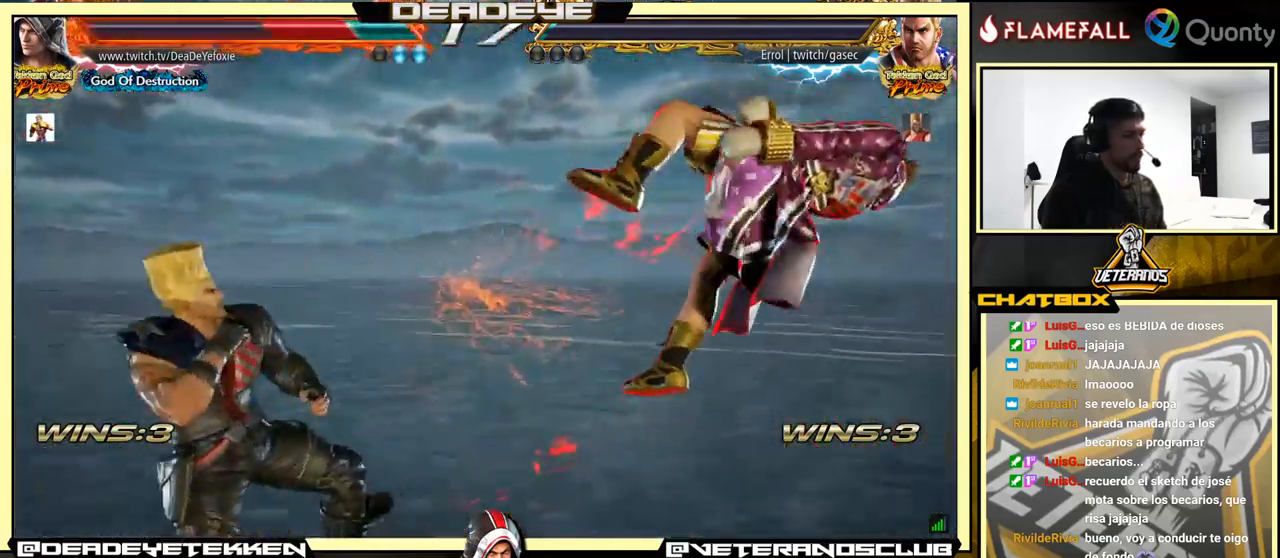
{"buttons": [], "left_stick": "center", "events": []}
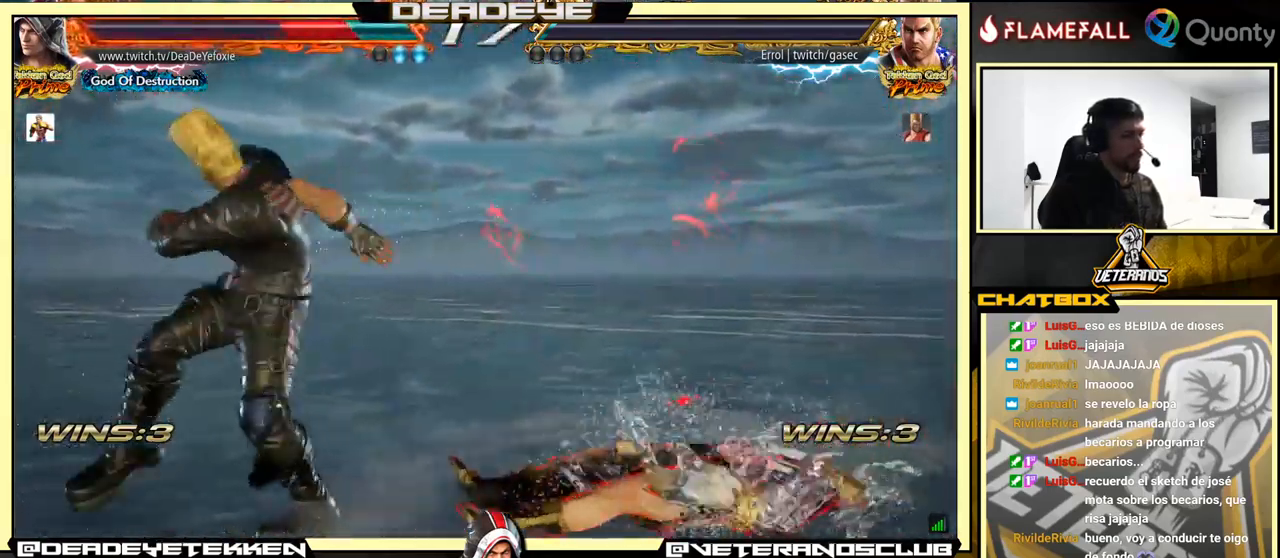
{"buttons": [], "left_stick": "right", "events": [[200, "left_stick", "right"]]}
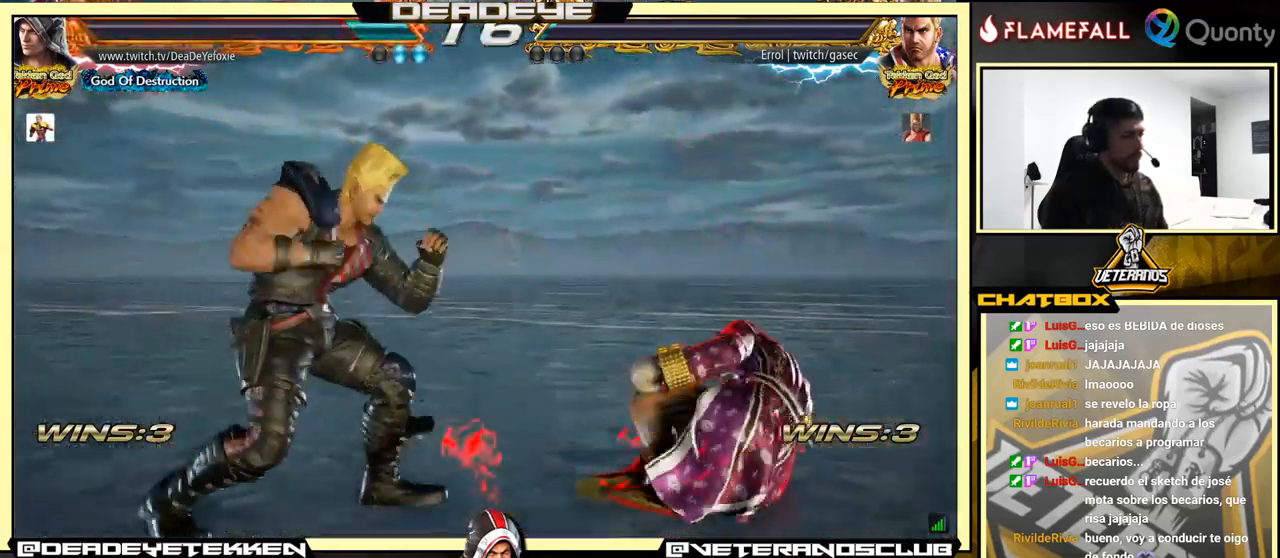
{"buttons": ["L1"], "left_stick": "down-left", "events": [[167, "left_stick", "center"], [217, "left_stick", "right"], [467, "left_stick", "down-left"], [500, "L1", "down"]]}
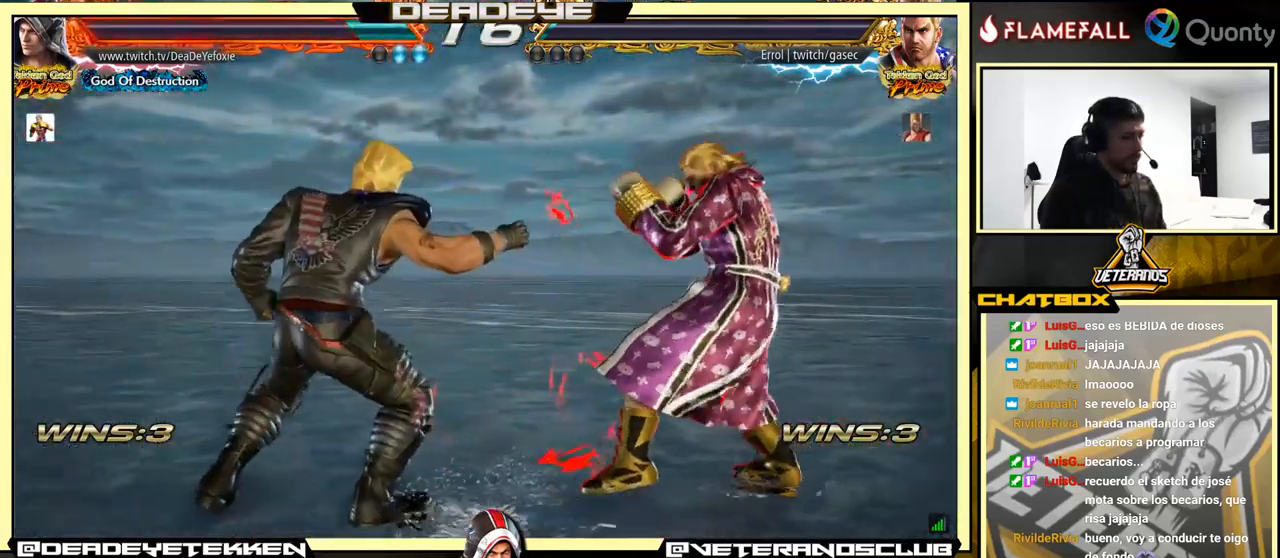
{"buttons": ["CROSS"], "left_stick": "left", "events": [[67, "left_stick", "left"], [150, "CROSS", "down"], [150, "L1", "up"]]}
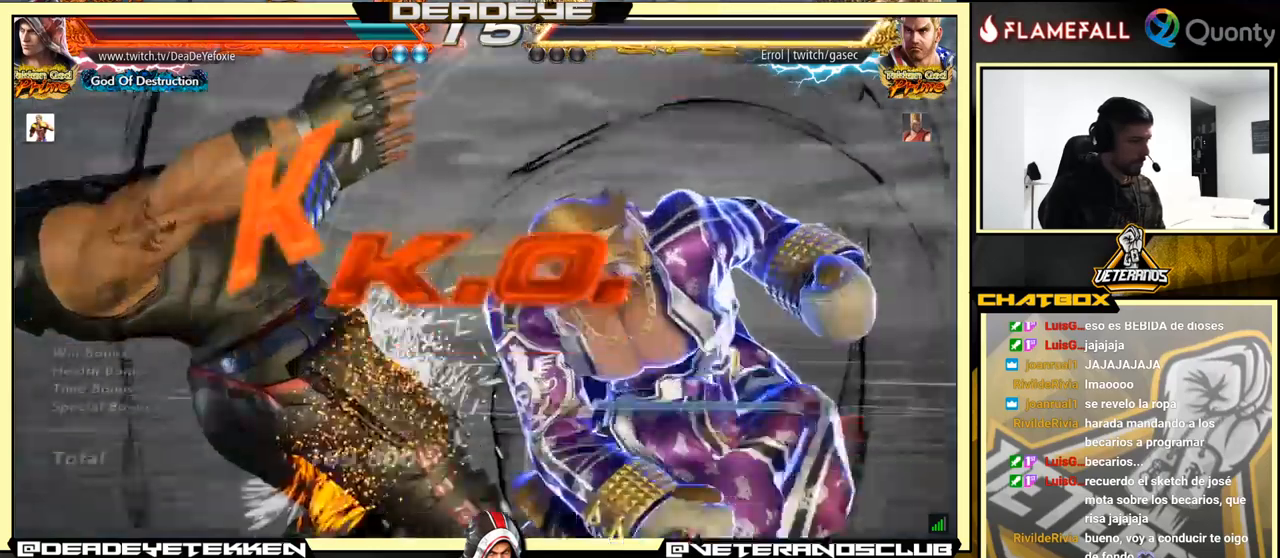
{"buttons": ["CROSS"], "left_stick": "left", "events": []}
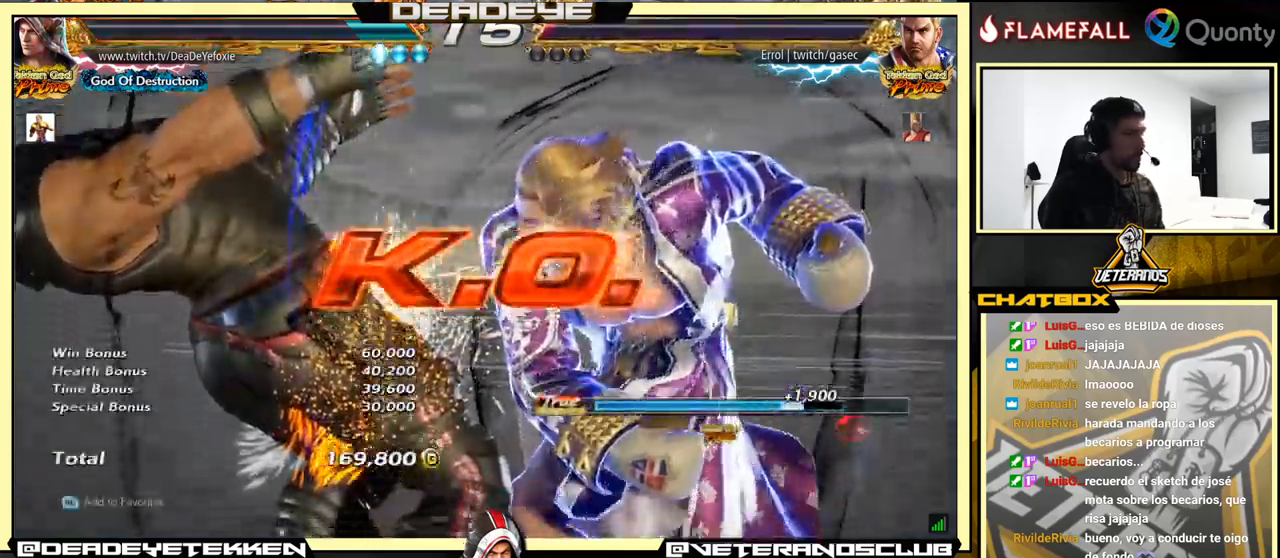
{"buttons": ["CROSS"], "left_stick": "left", "events": []}
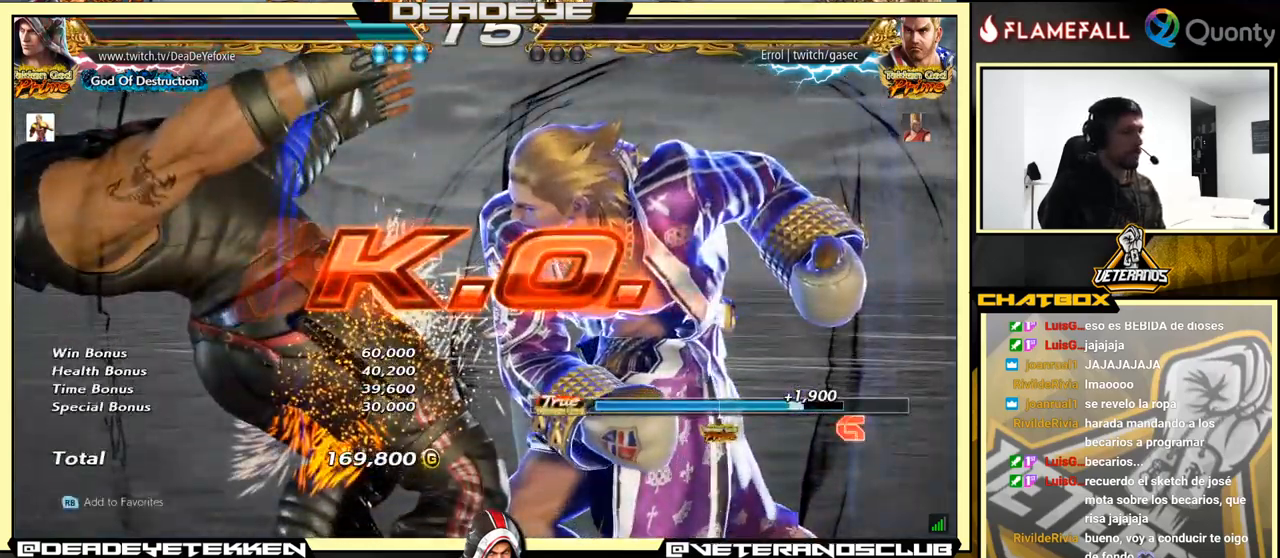
{"buttons": ["CROSS"], "left_stick": "left", "events": []}
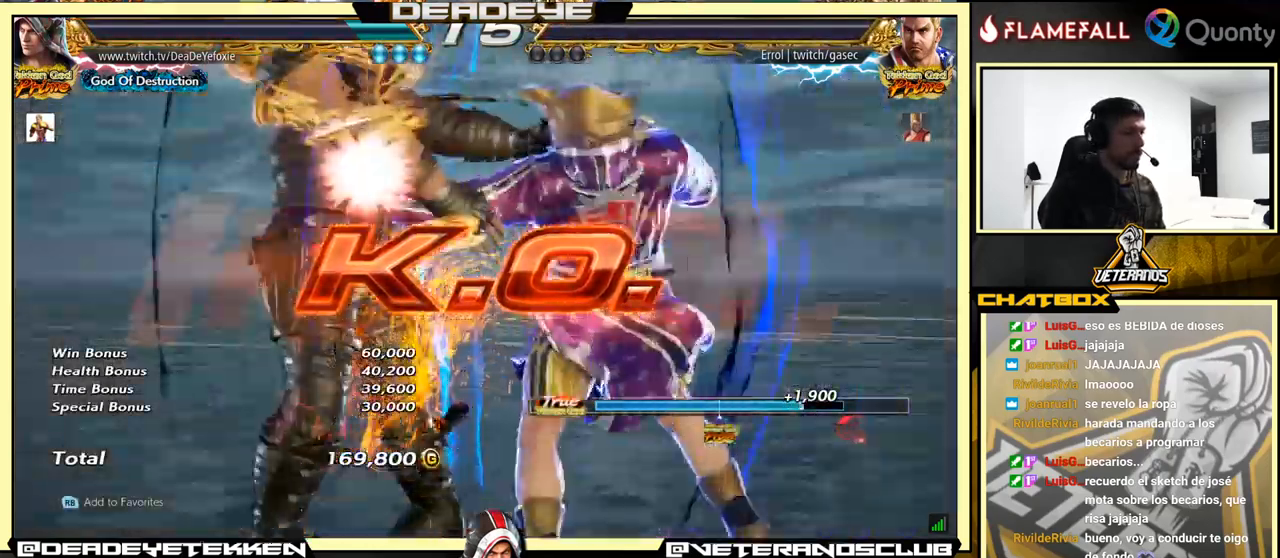
{"buttons": [], "left_stick": "center", "events": [[400, "CROSS", "up"], [500, "left_stick", "center"]]}
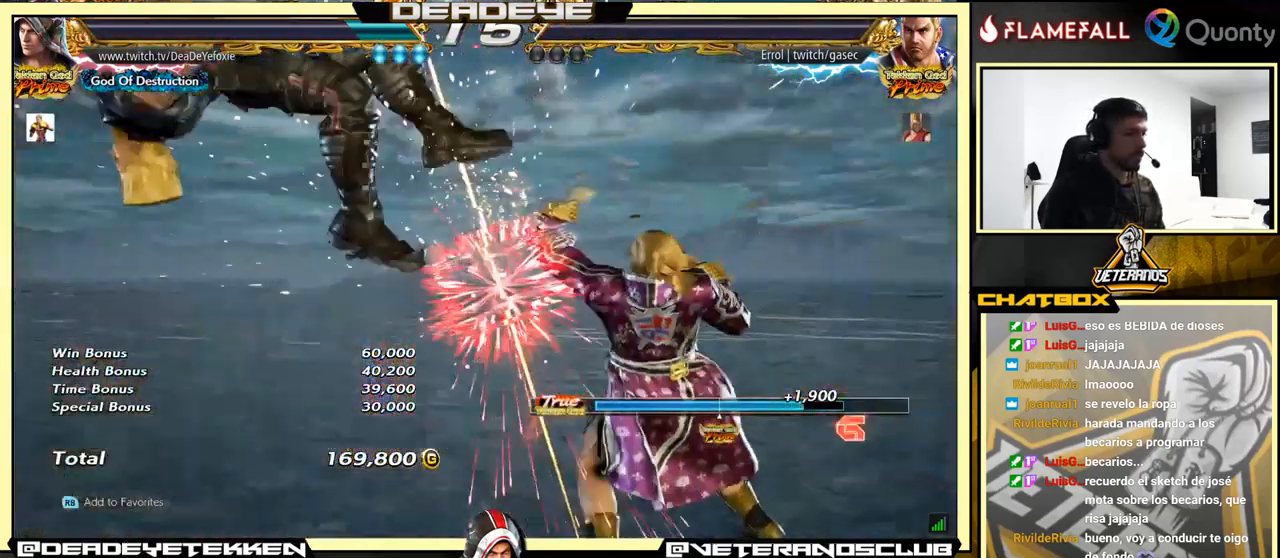
{"buttons": ["SQUARE"], "left_stick": "center", "events": [[117, "R1", "down"], [150, "R1", "up"], [150, "SQUARE", "down"], [200, "SQUARE", "up"], [267, "R1", "down"], [267, "SQUARE", "down"], [267, "TRIANGLE", "down"], [284, "R1", "up"], [284, "SQUARE", "up"], [284, "TRIANGLE", "up"], [350, "SQUARE", "down"], [384, "SQUARE", "up"], [417, "R1", "down"], [417, "TRIANGLE", "down"], [434, "R1", "up"], [434, "TRIANGLE", "up"], [467, "SQUARE", "down"]]}
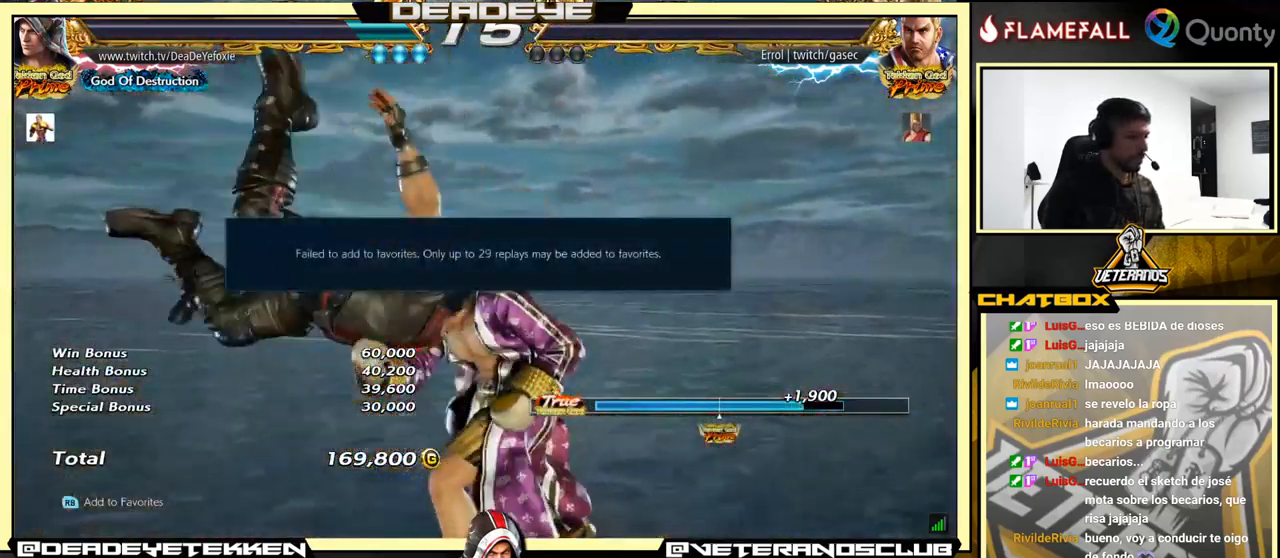
{"buttons": ["SQUARE"], "left_stick": "center", "events": [[34, "R1", "down"], [34, "TRIANGLE", "down"], [50, "R1", "up"], [50, "TRIANGLE", "up"], [84, "SQUARE", "up"], [117, "R1", "down"], [117, "TRIANGLE", "down"], [134, "R1", "up"], [134, "TRIANGLE", "up"], [167, "SQUARE", "down"], [217, "R1", "down"], [217, "SQUARE", "up"], [217, "TRIANGLE", "down"], [250, "R1", "up"], [250, "TRIANGLE", "up"], [300, "SQUARE", "down"], [317, "R1", "down"], [317, "TRIANGLE", "down"], [334, "R1", "up"], [334, "TRIANGLE", "up"], [450, "R1", "down"], [450, "SQUARE", "up"], [450, "TRIANGLE", "down"], [467, "R1", "up"], [467, "TRIANGLE", "up"], [484, "SQUARE", "down"]]}
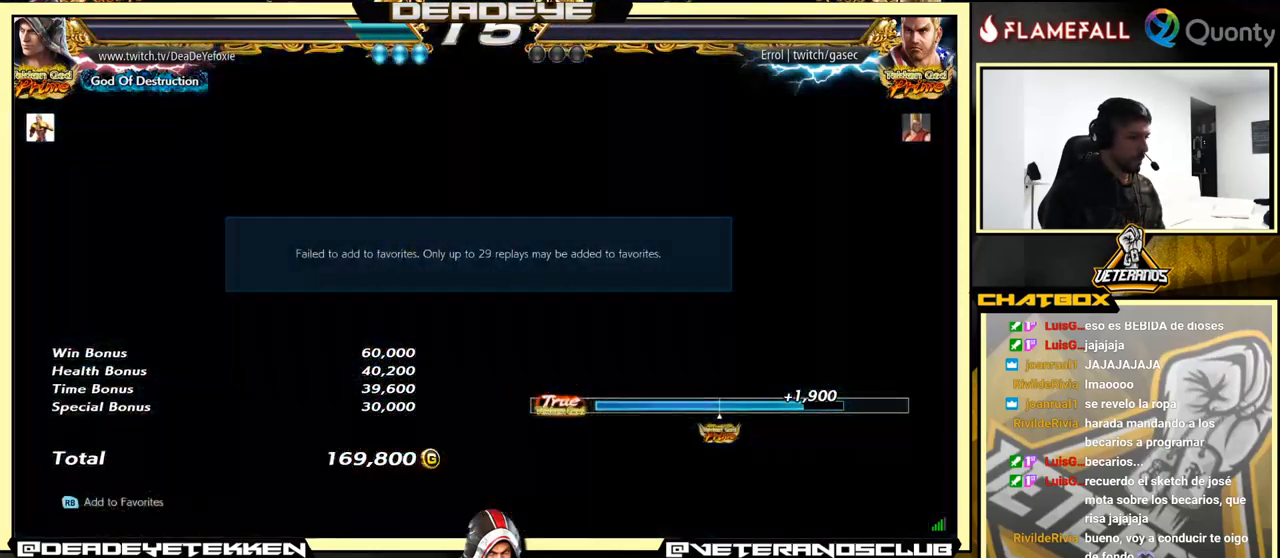
{"buttons": [], "left_stick": "center", "events": [[34, "R1", "down"], [34, "TRIANGLE", "down"], [84, "R1", "up"], [84, "SQUARE", "up"], [84, "TRIANGLE", "up"], [117, "SQUARE", "down"], [150, "TRIANGLE", "down"], [167, "R1", "down"], [184, "SQUARE", "up"], [217, "R1", "up"], [217, "SQUARE", "down"], [217, "TRIANGLE", "up"], [250, "R1", "down"], [250, "TRIANGLE", "down"], [284, "SQUARE", "up"], [317, "TRIANGLE", "up"], [334, "R1", "up"]]}
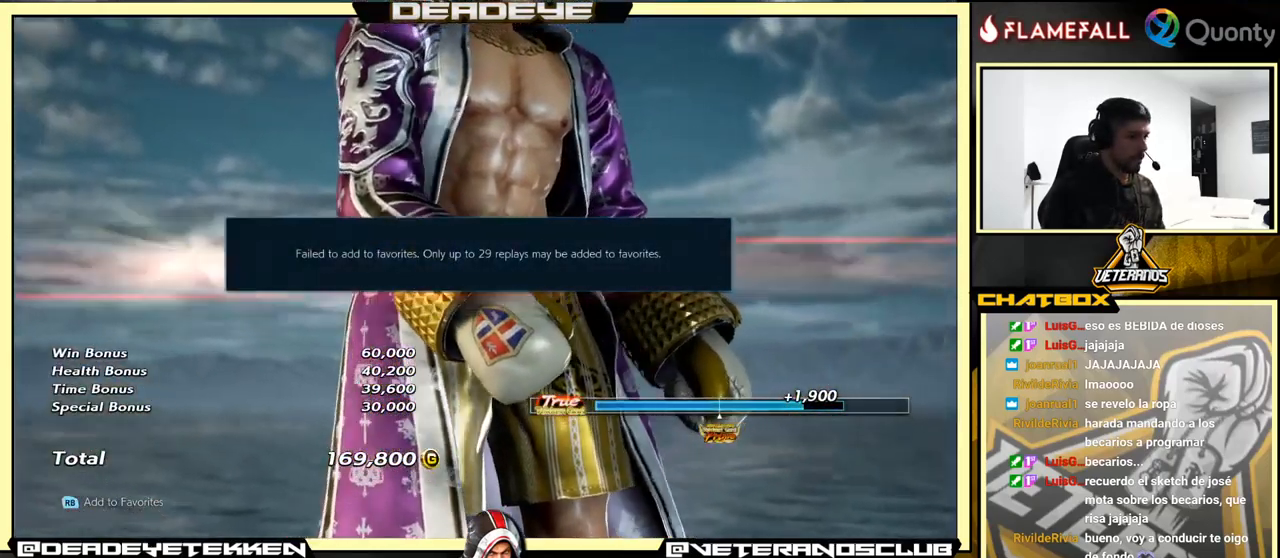
{"buttons": [], "left_stick": "center", "events": [[167, "CROSS", "down"], [234, "CROSS", "up"]]}